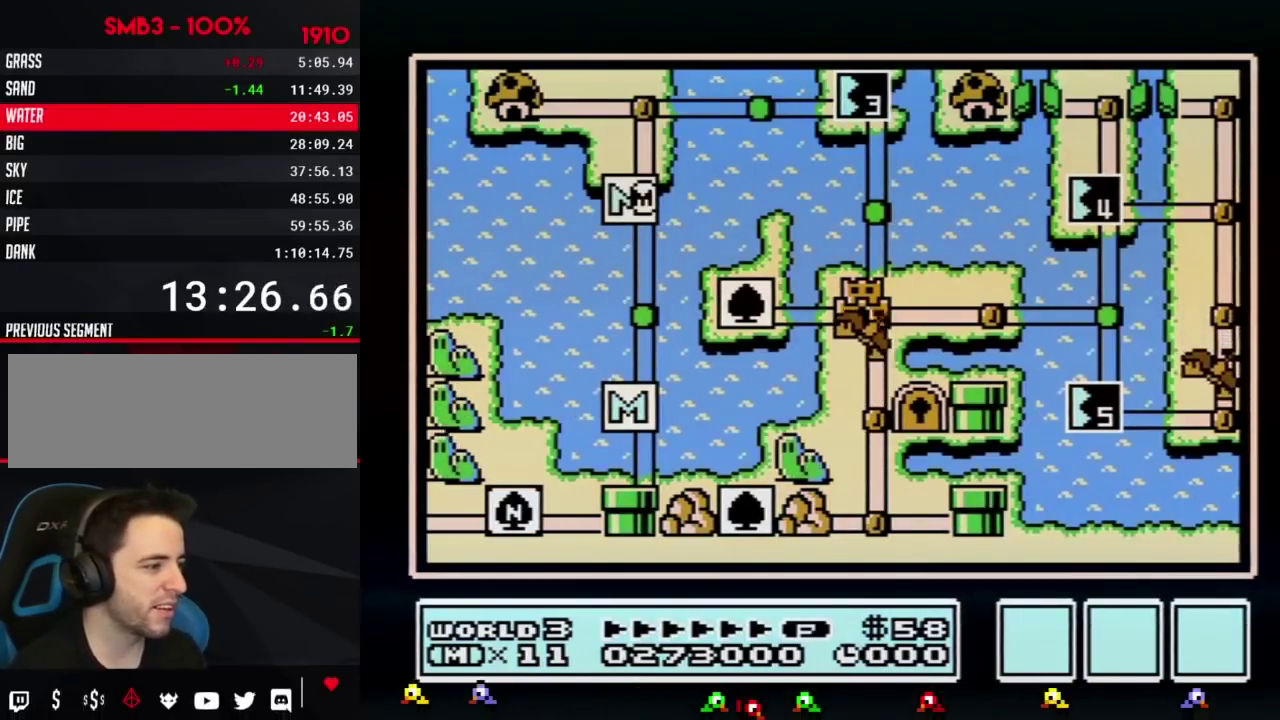
Gameplay with a controller (Nintendo layout); each line is a JSON object with the inputs held at the frame after it. "events" lists button and stick changes between this image and that frame as [ms after this image, input, new state], when the widget could be followed in between. Not read: L3 R3.
{"buttons": ["DPAD_UP"], "events": [[317, "DPAD_UP", "down"]]}
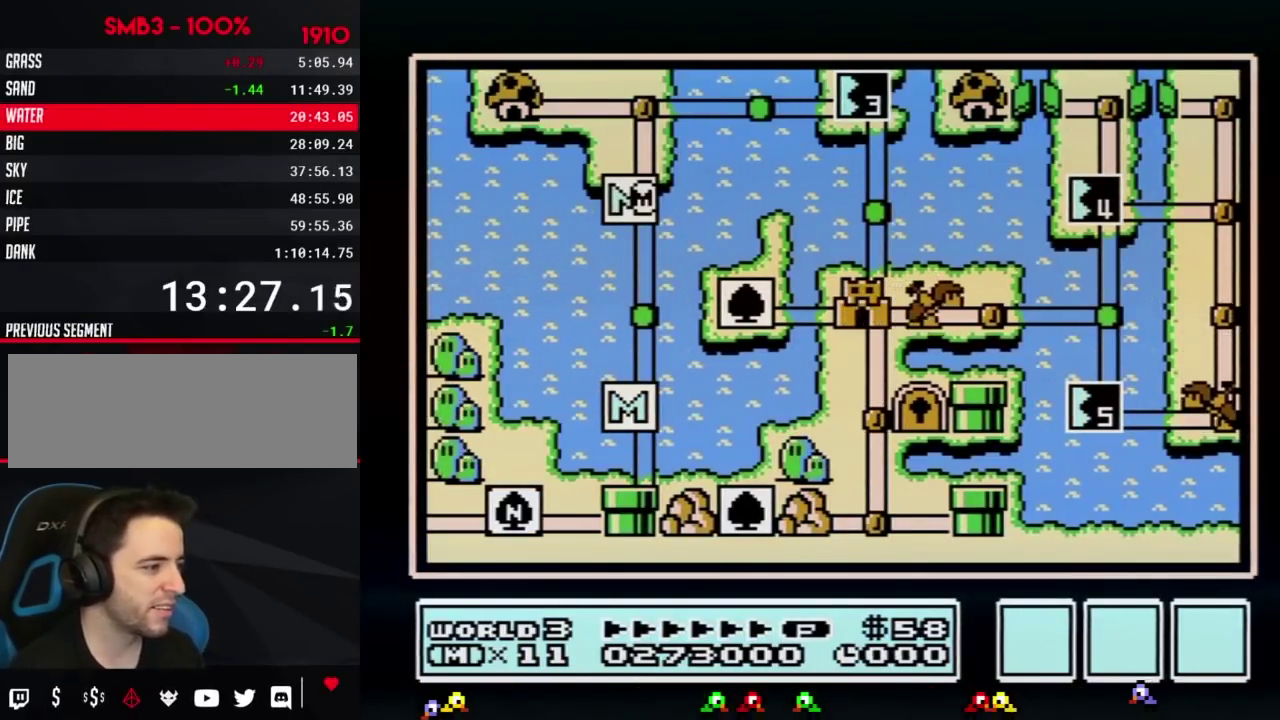
{"buttons": ["DPAD_UP"], "events": []}
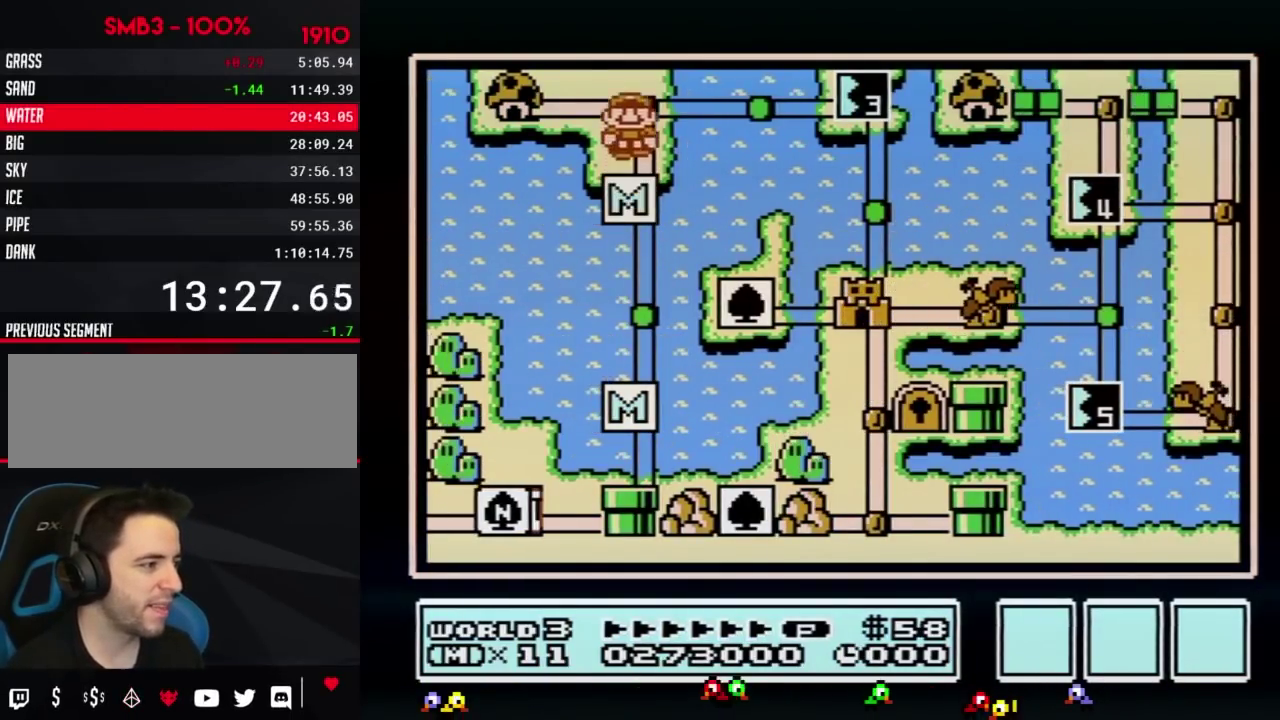
{"buttons": [], "events": [[150, "DPAD_UP", "up"], [250, "DPAD_RIGHT", "down"], [500, "DPAD_RIGHT", "up"]]}
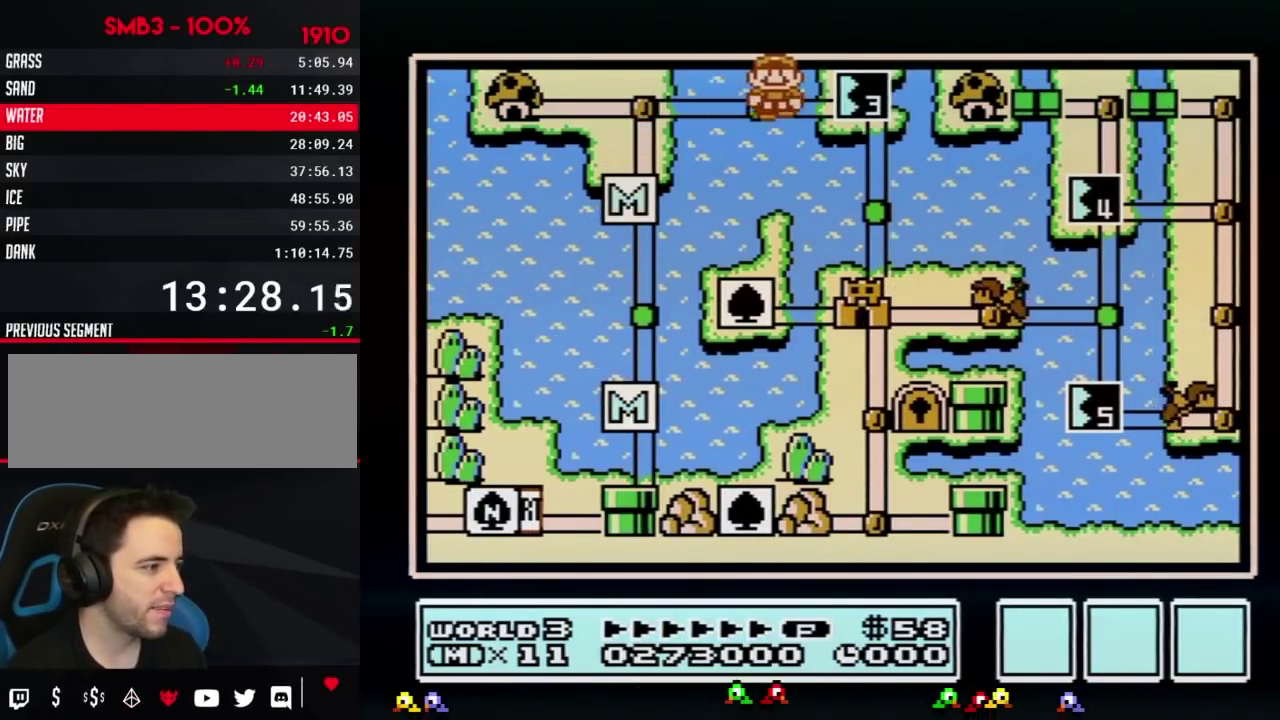
{"buttons": ["DPAD_RIGHT"], "events": [[67, "DPAD_RIGHT", "down"]]}
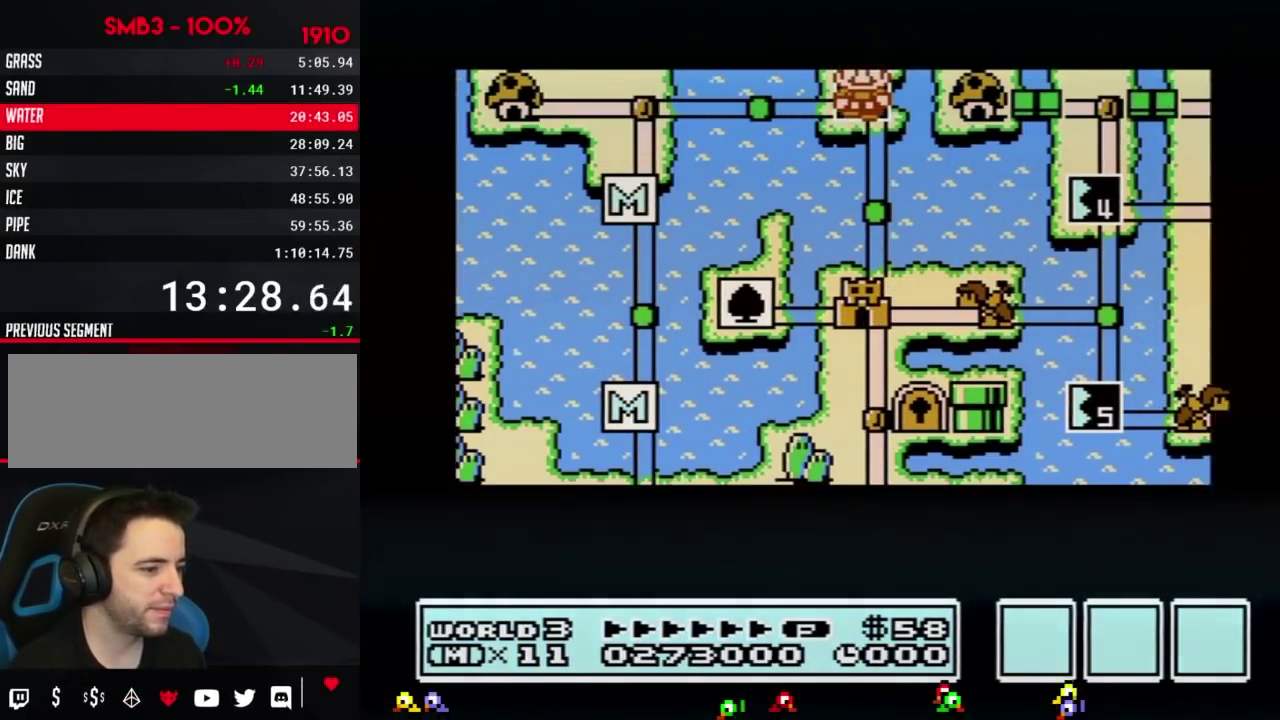
{"buttons": ["DPAD_RIGHT"], "events": []}
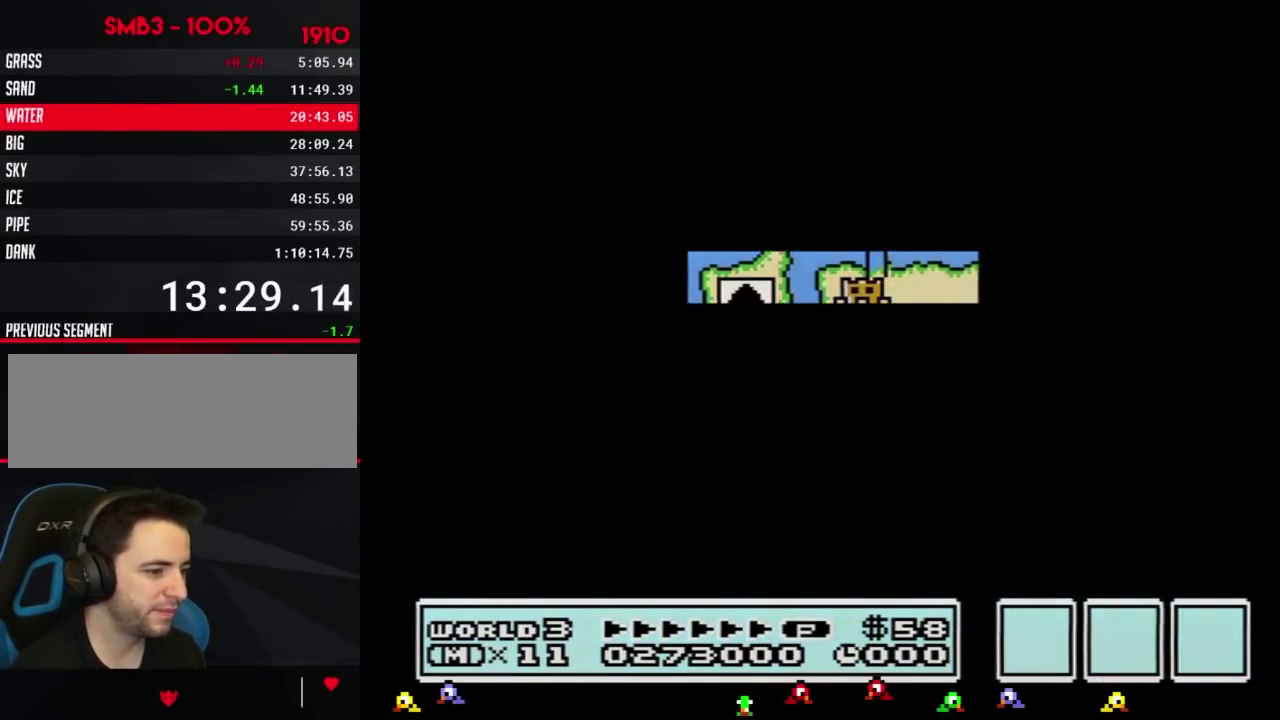
{"buttons": ["B", "DPAD_RIGHT"], "events": [[317, "DPAD_RIGHT", "up"], [450, "B", "down"], [450, "DPAD_RIGHT", "down"]]}
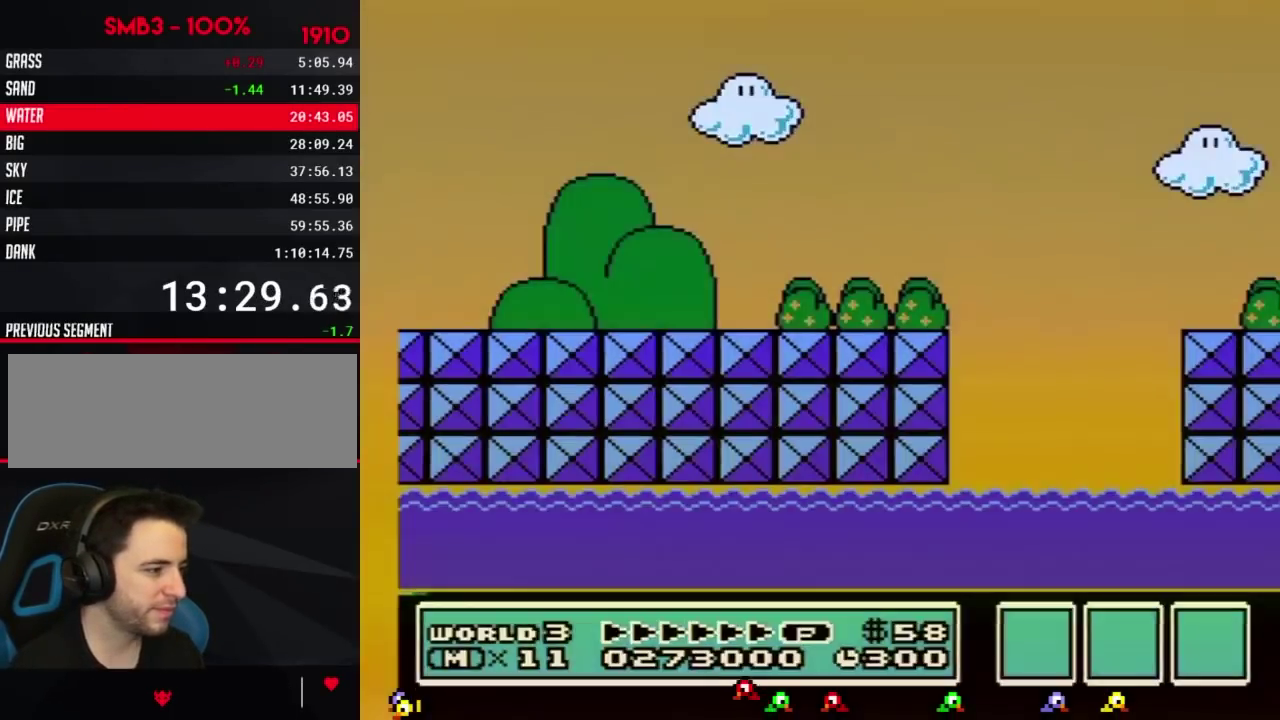
{"buttons": ["B", "DPAD_RIGHT"], "events": []}
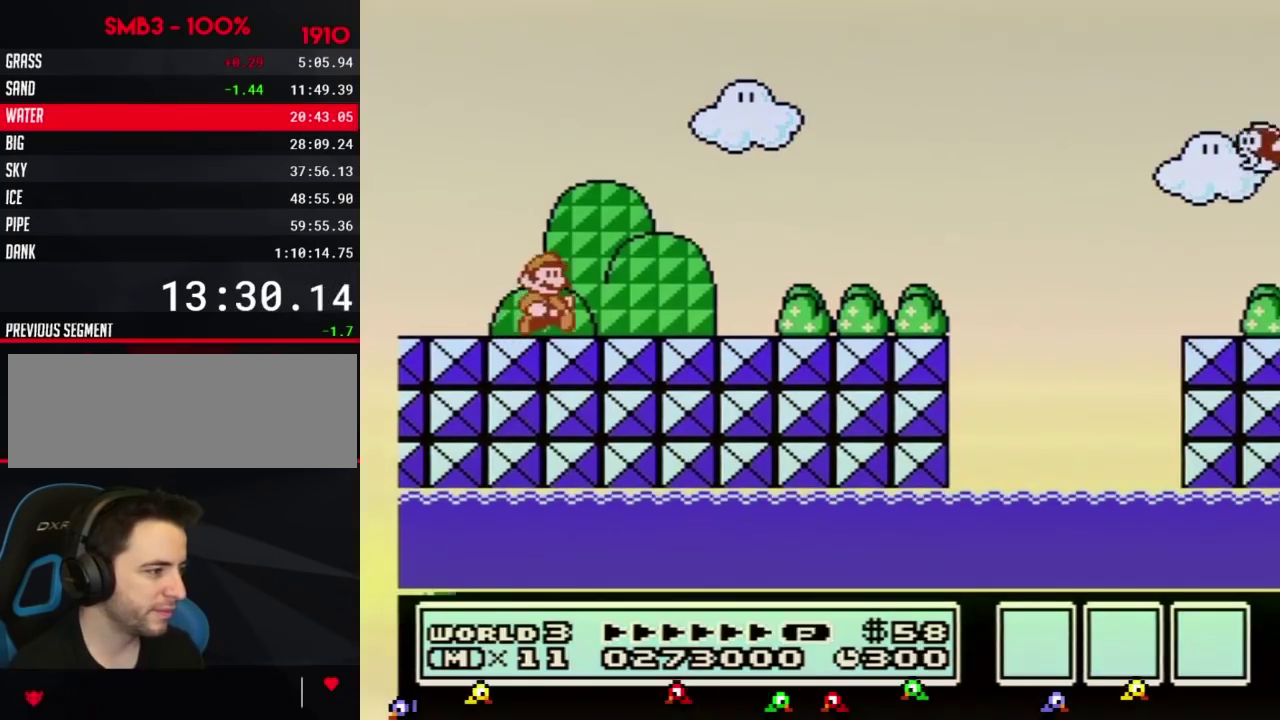
{"buttons": ["B", "DPAD_RIGHT"], "events": []}
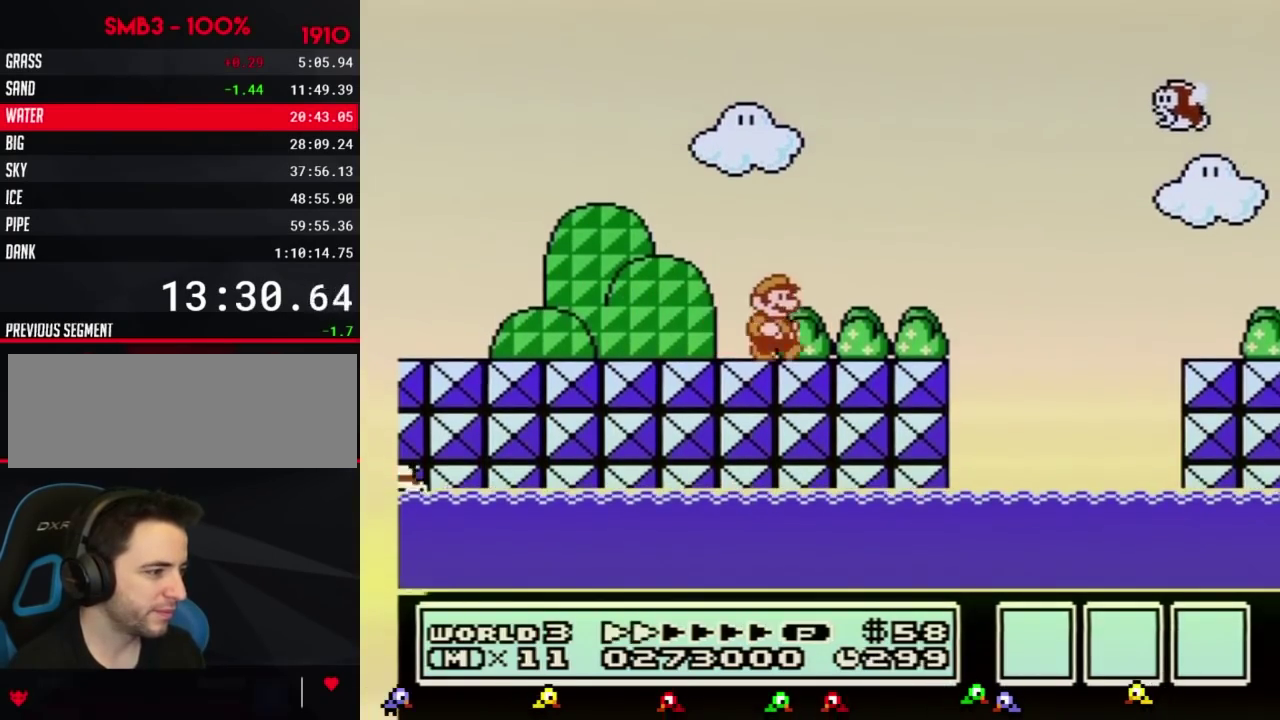
{"buttons": ["B", "DPAD_RIGHT"], "events": []}
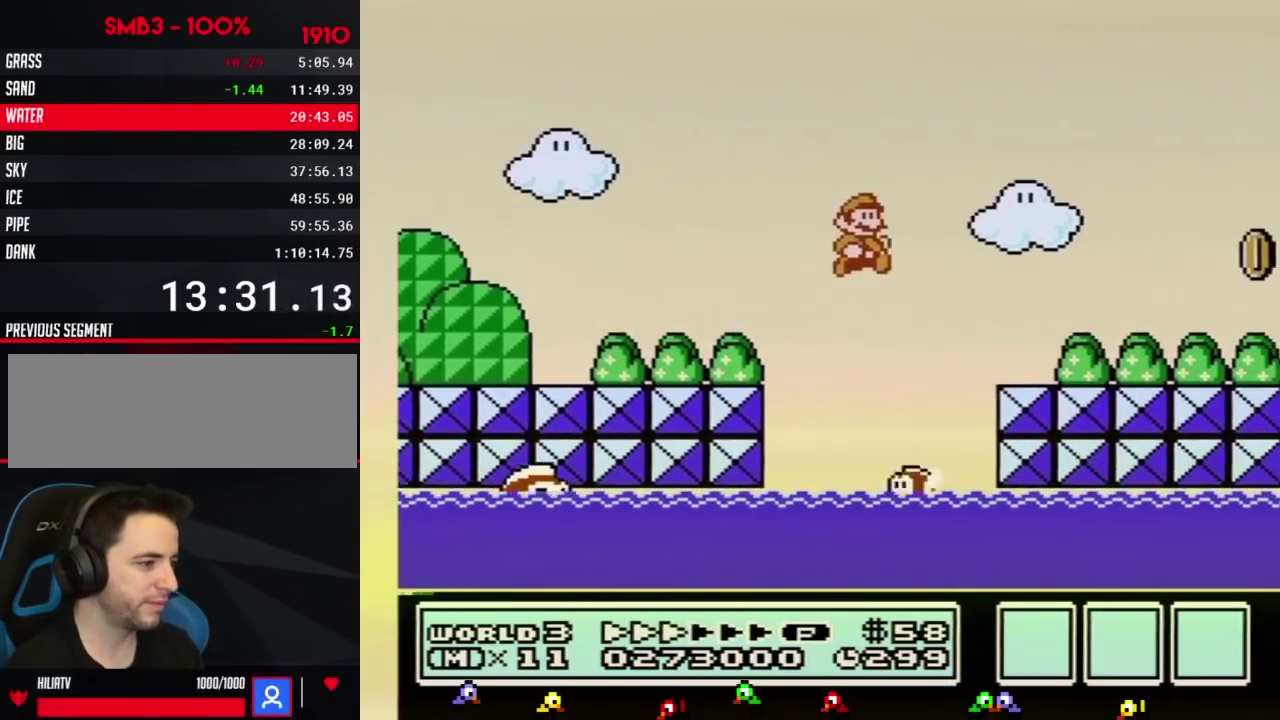
{"buttons": ["B", "DPAD_RIGHT"], "events": []}
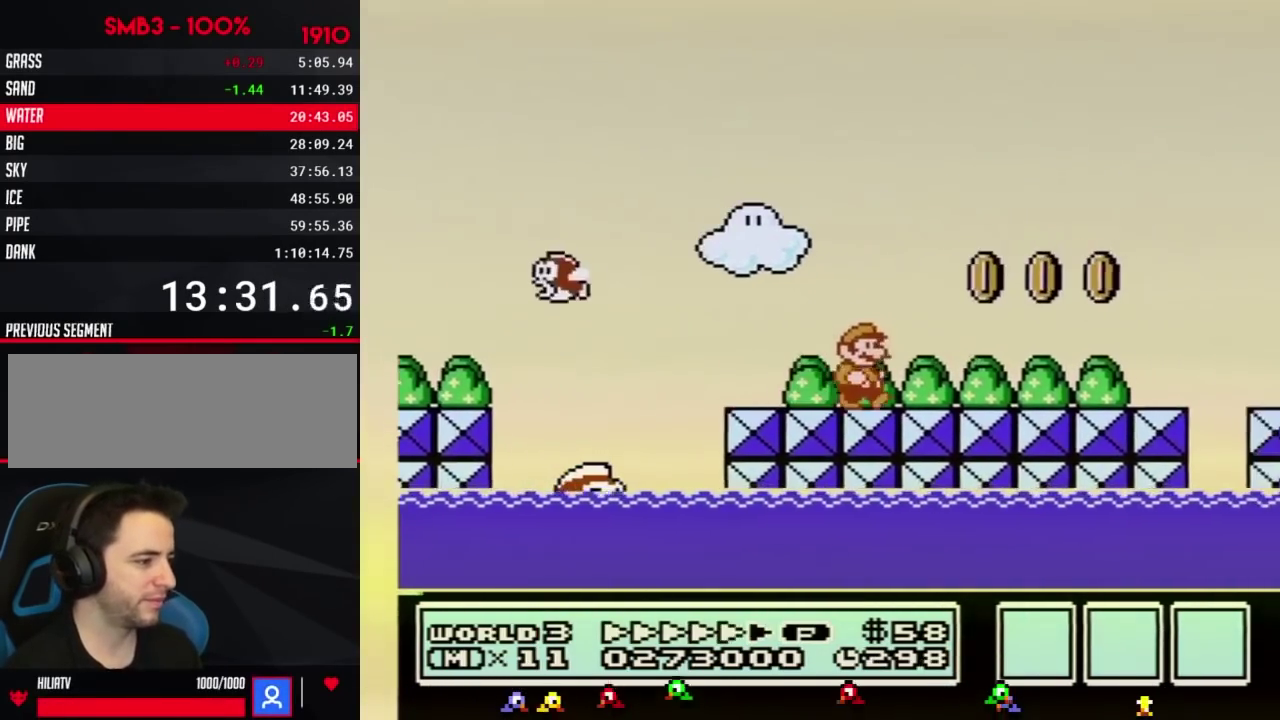
{"buttons": ["B", "DPAD_RIGHT"], "events": []}
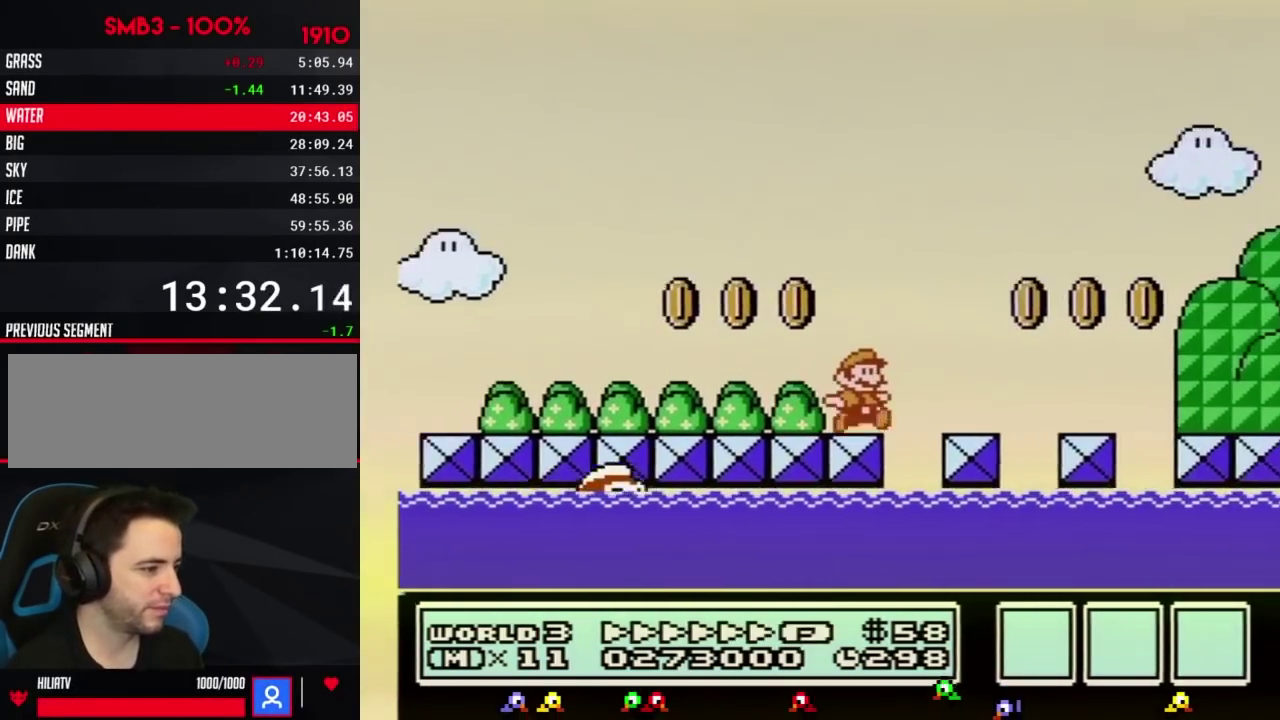
{"buttons": ["B", "DPAD_RIGHT"], "events": [[250, "A", "down"], [317, "A", "up"]]}
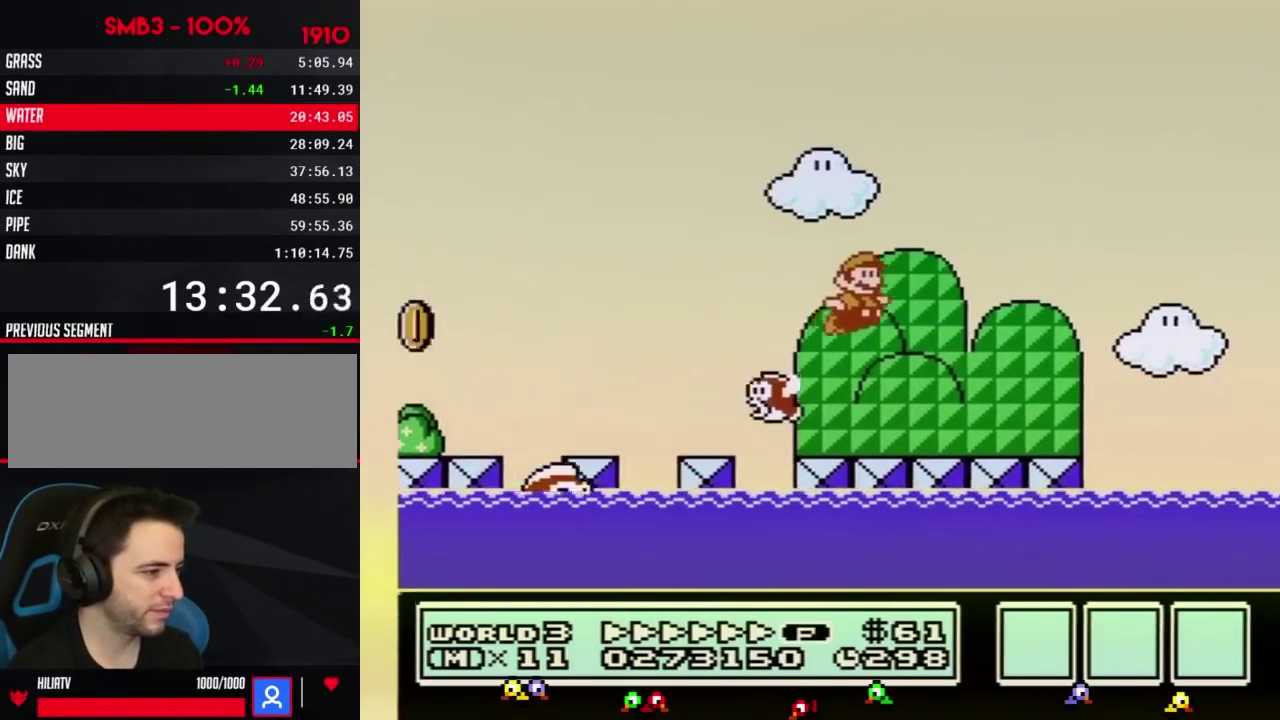
{"buttons": ["A", "B", "DPAD_RIGHT"], "events": [[351, "A", "down"]]}
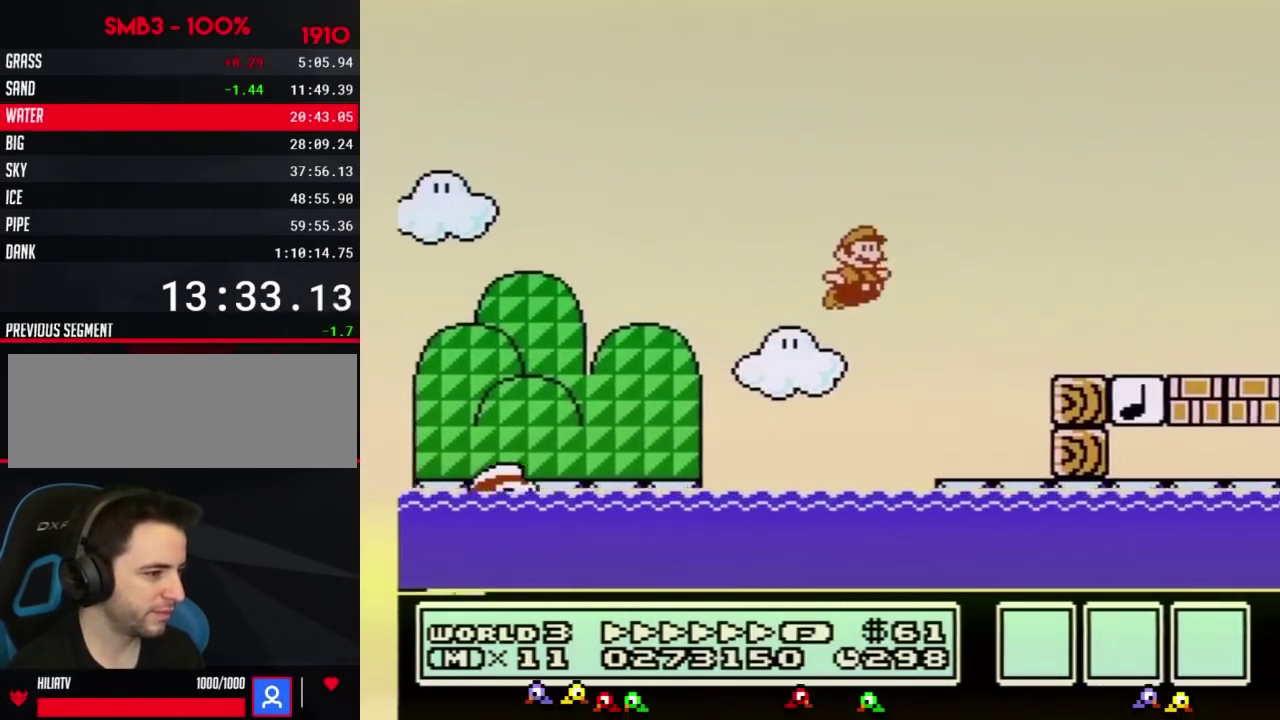
{"buttons": ["B", "DPAD_RIGHT"], "events": [[167, "A", "up"]]}
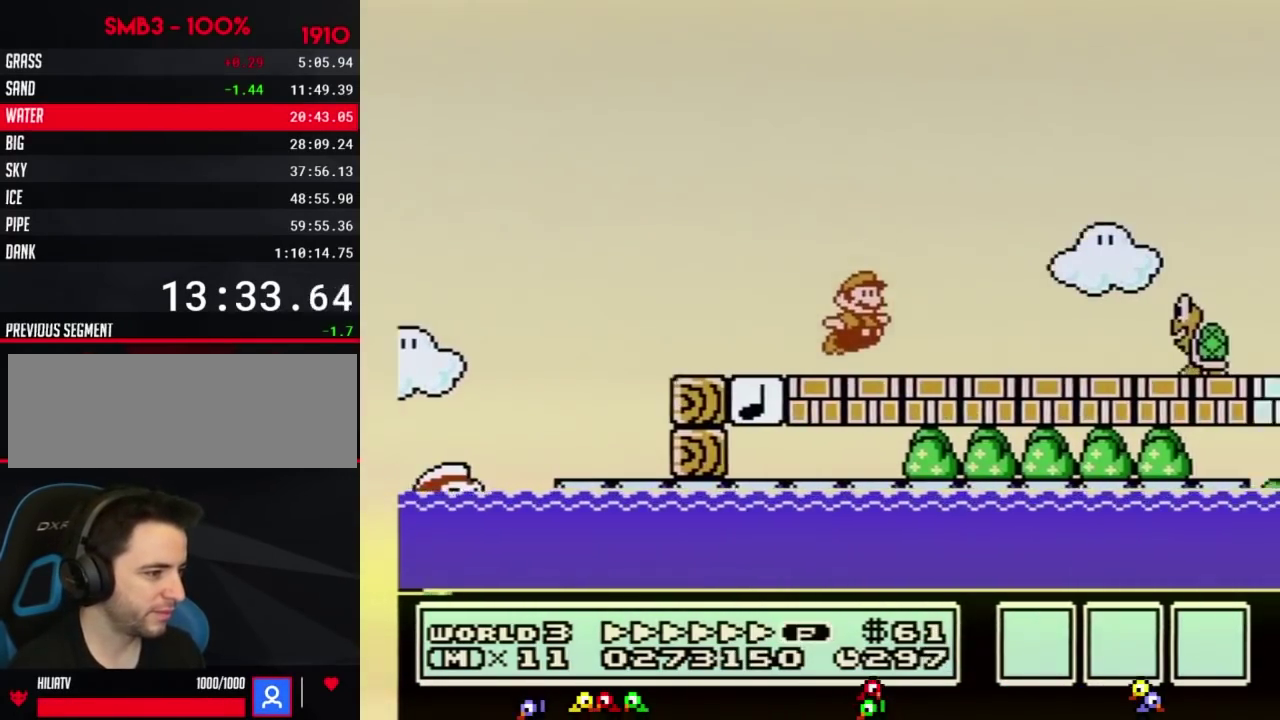
{"buttons": ["B", "DPAD_RIGHT"], "events": [[167, "A", "down"], [250, "A", "up"]]}
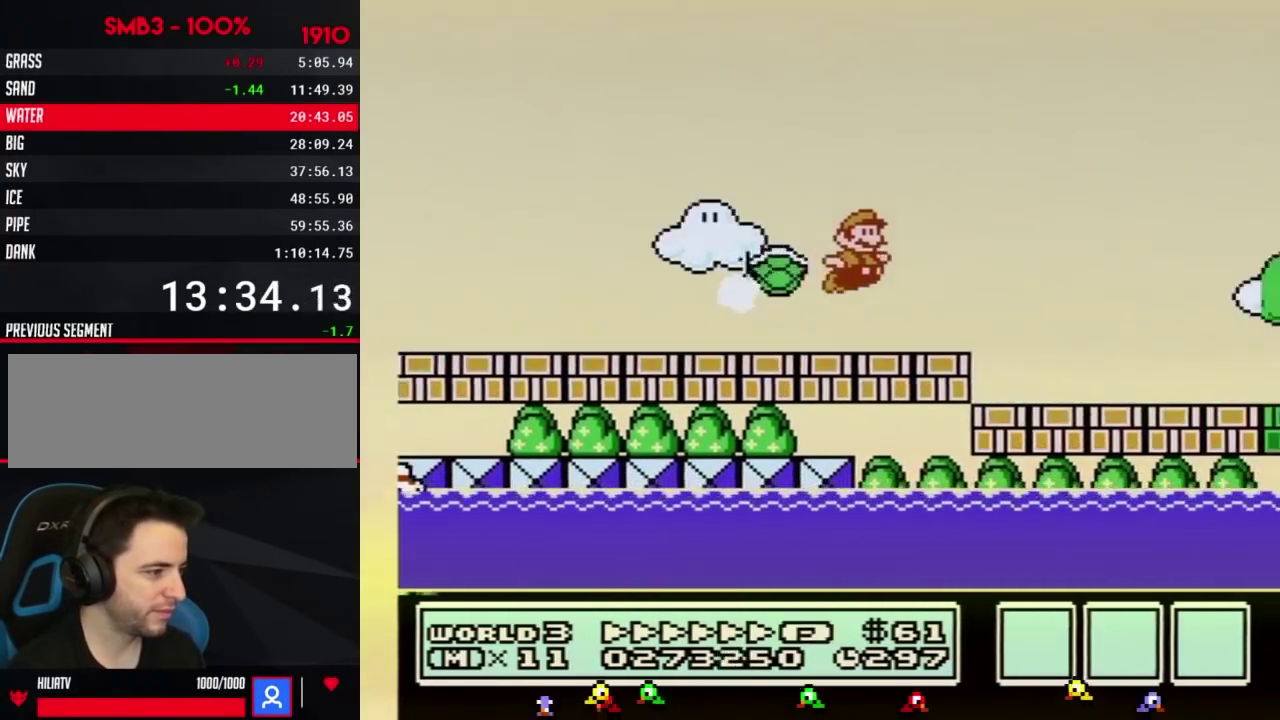
{"buttons": ["B", "DPAD_RIGHT"], "events": []}
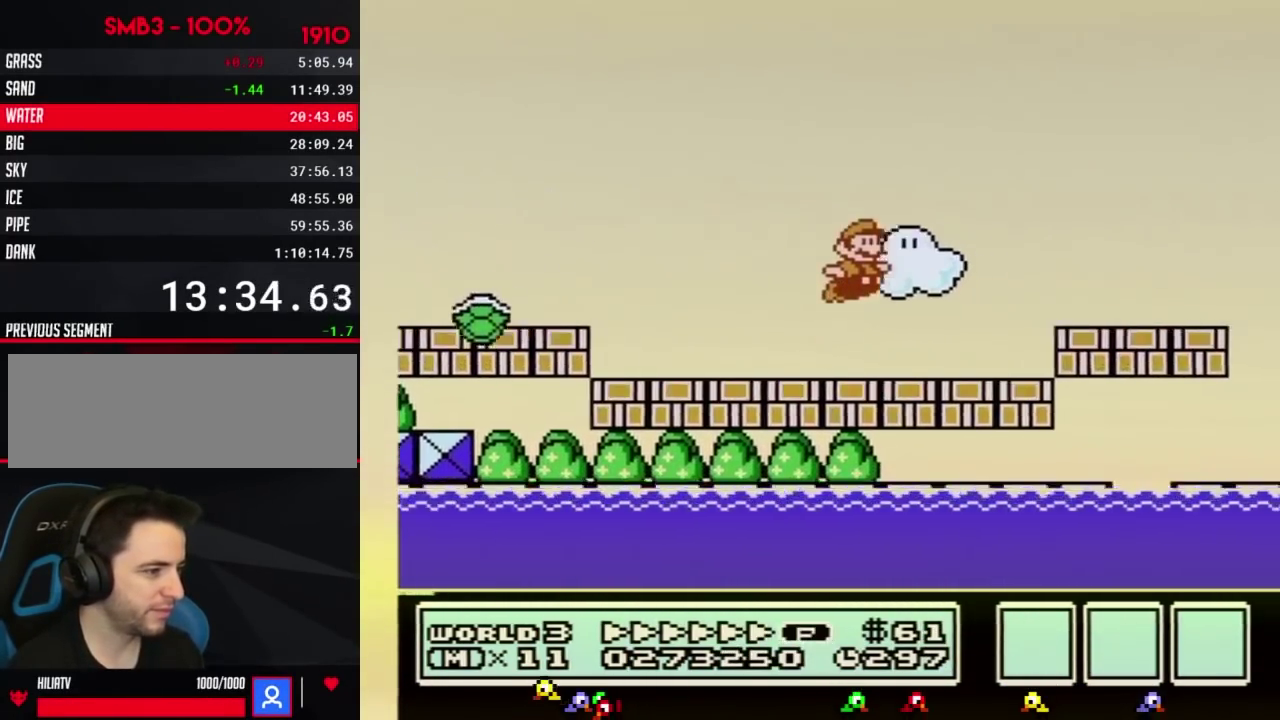
{"buttons": ["A", "B", "DPAD_RIGHT"], "events": [[17, "A", "down"], [84, "A", "up"], [484, "A", "down"]]}
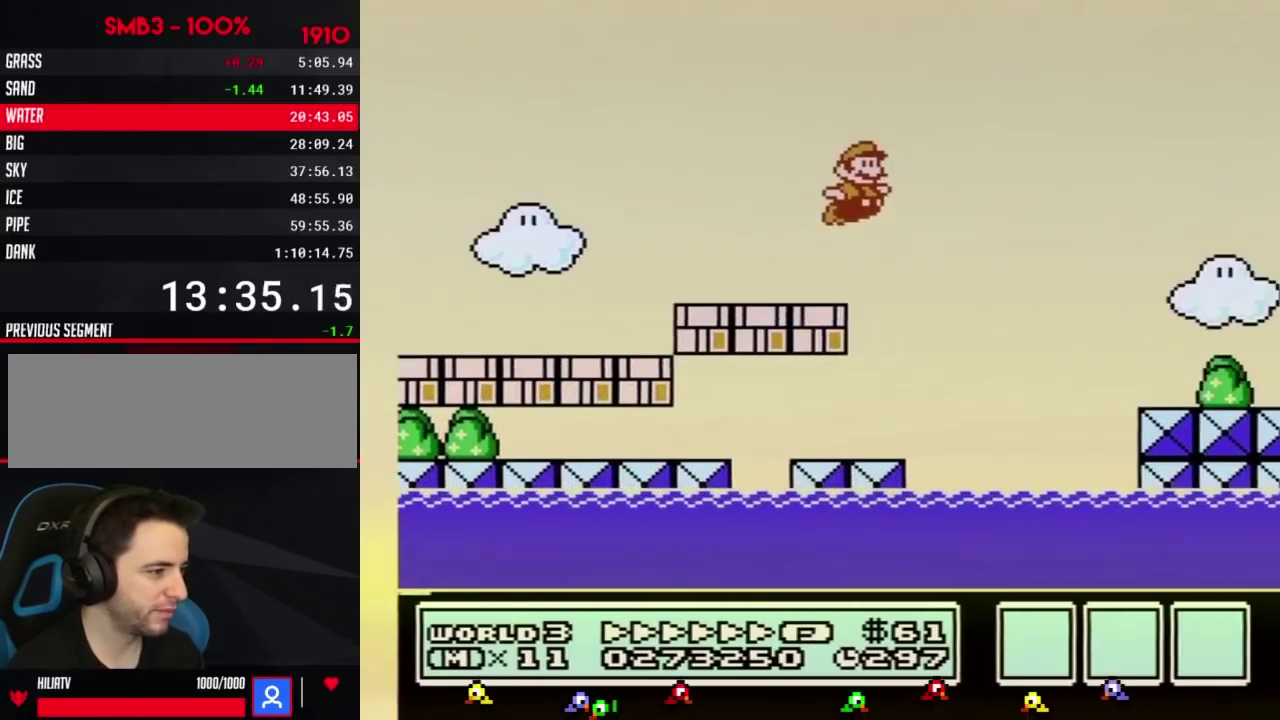
{"buttons": ["B", "DPAD_RIGHT"], "events": [[400, "A", "up"]]}
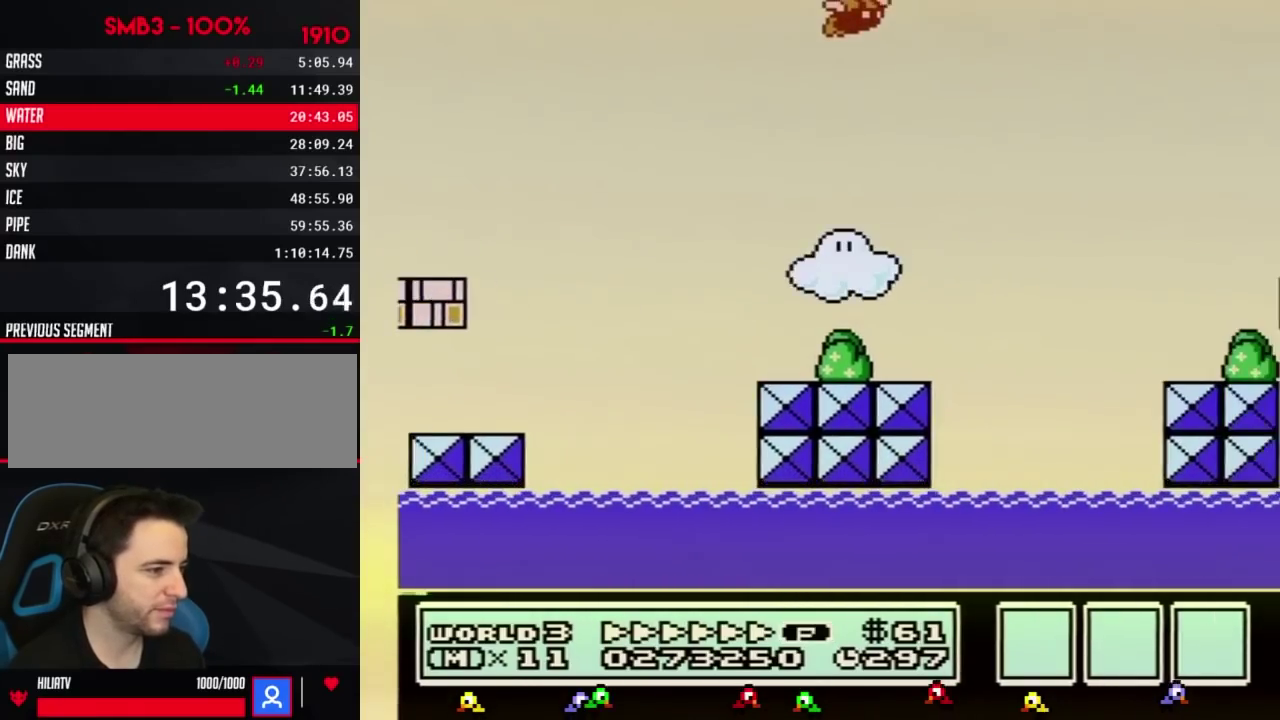
{"buttons": ["B", "DPAD_RIGHT"], "events": []}
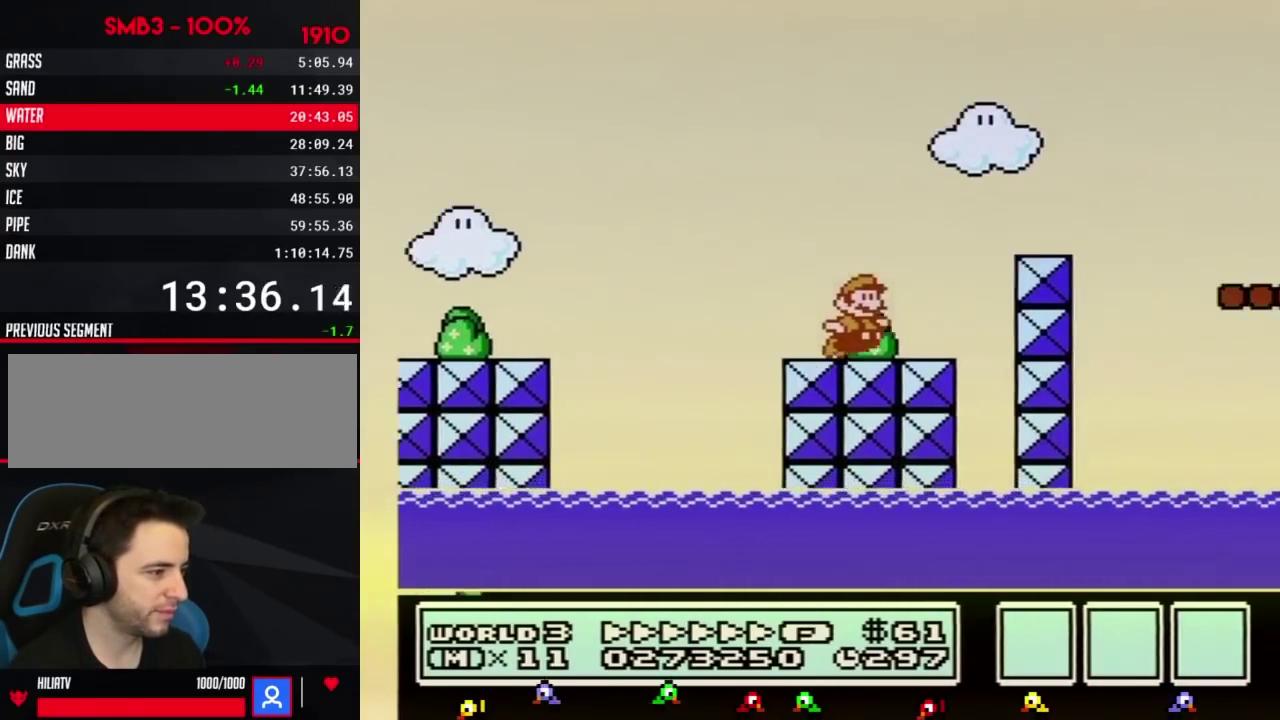
{"buttons": ["B", "DPAD_RIGHT"], "events": [[116, "A", "down"], [400, "A", "up"]]}
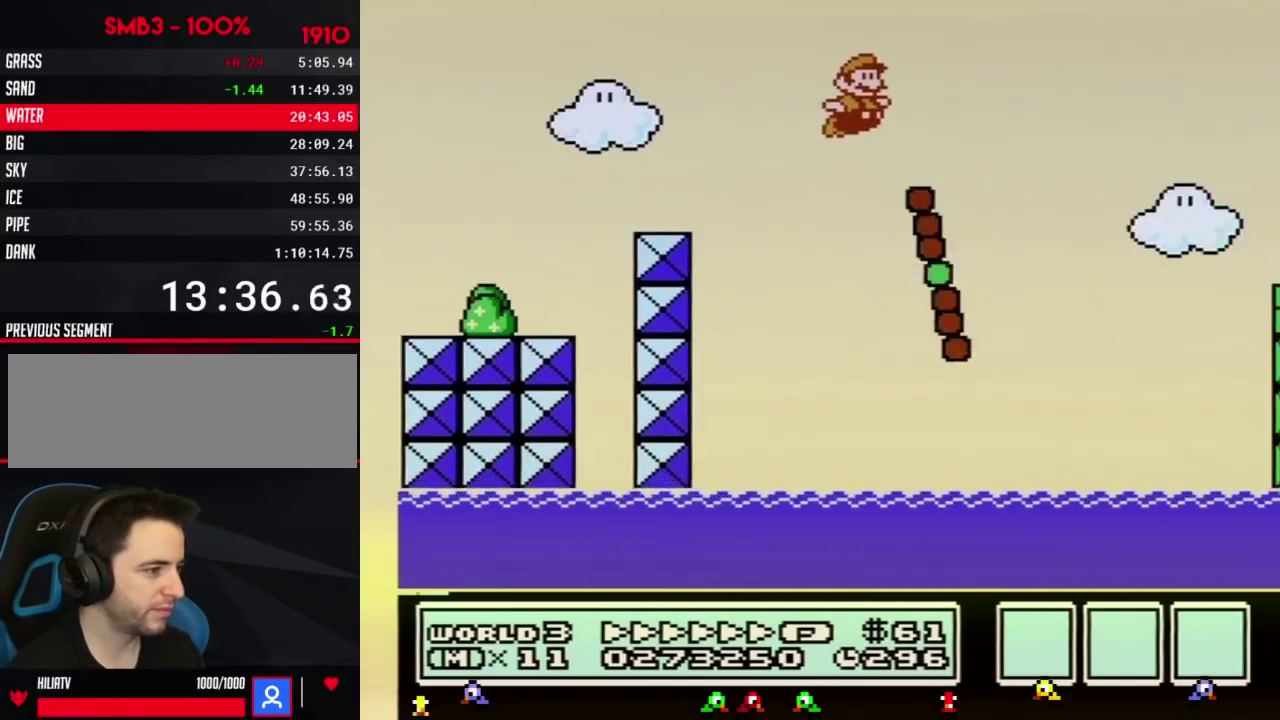
{"buttons": ["A", "B", "DPAD_RIGHT"], "events": [[367, "A", "down"]]}
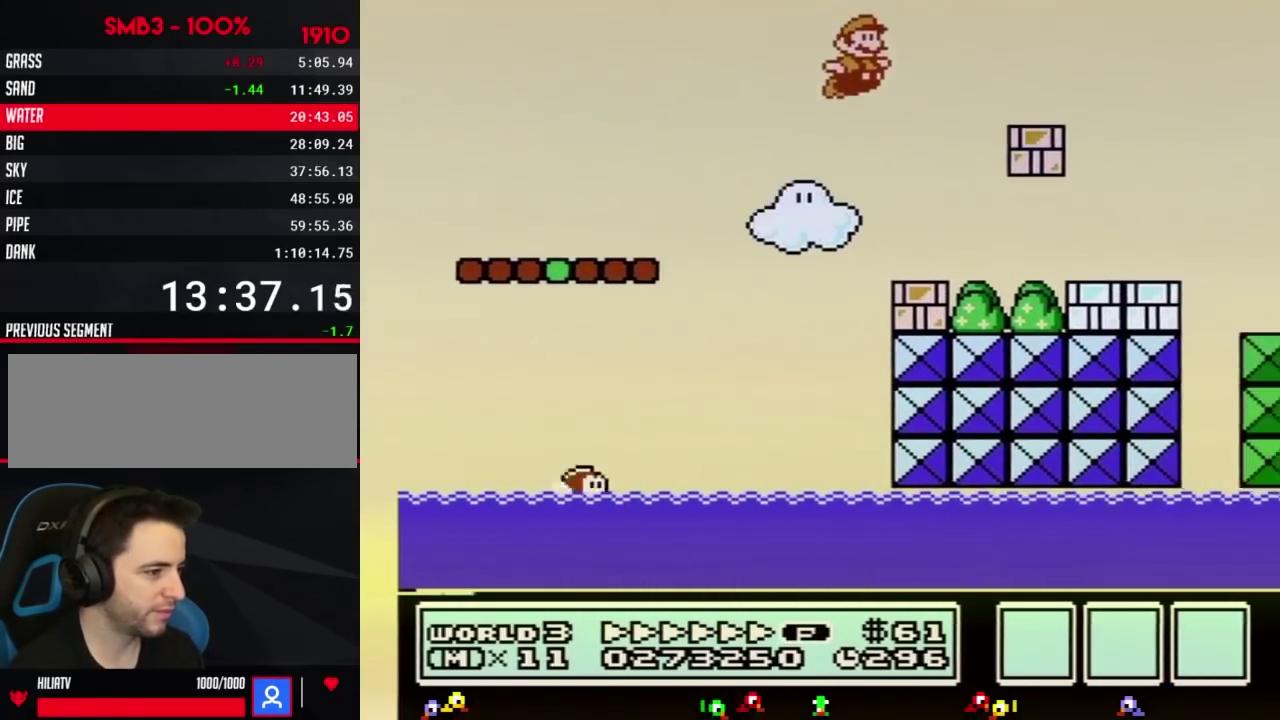
{"buttons": ["B", "DPAD_RIGHT"], "events": [[267, "A", "up"]]}
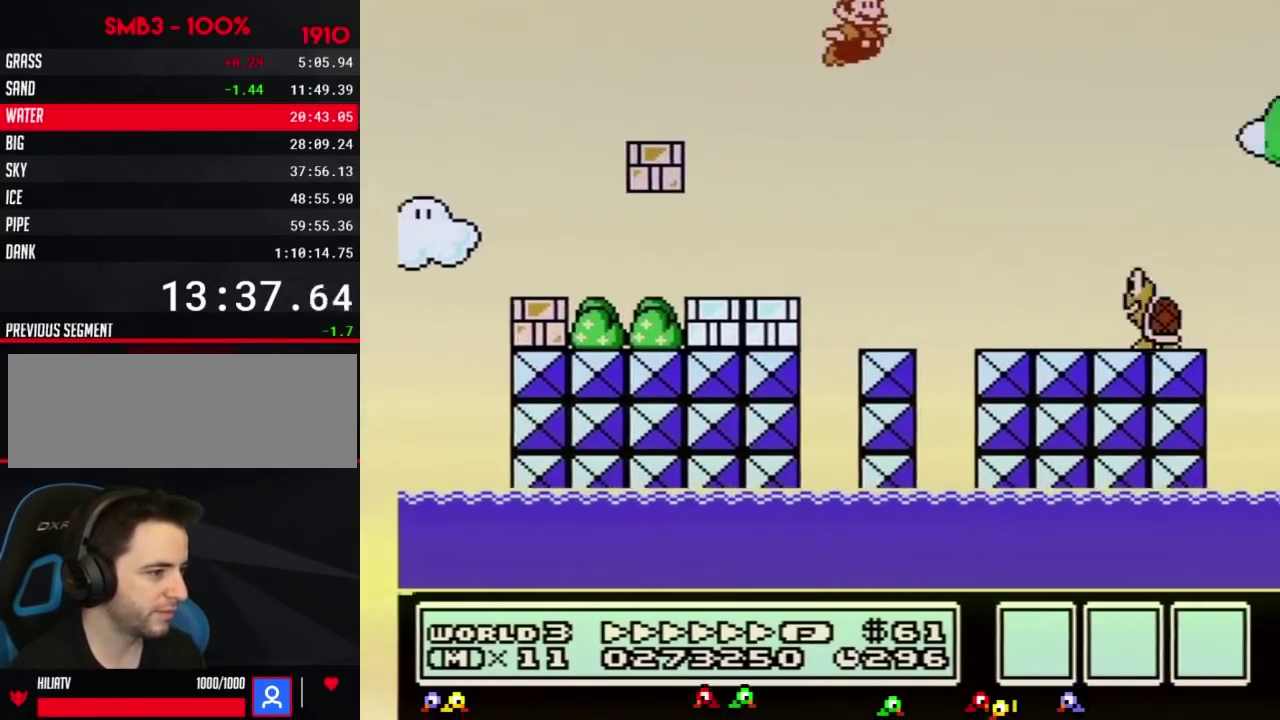
{"buttons": ["A", "B", "DPAD_RIGHT"], "events": [[200, "A", "down"]]}